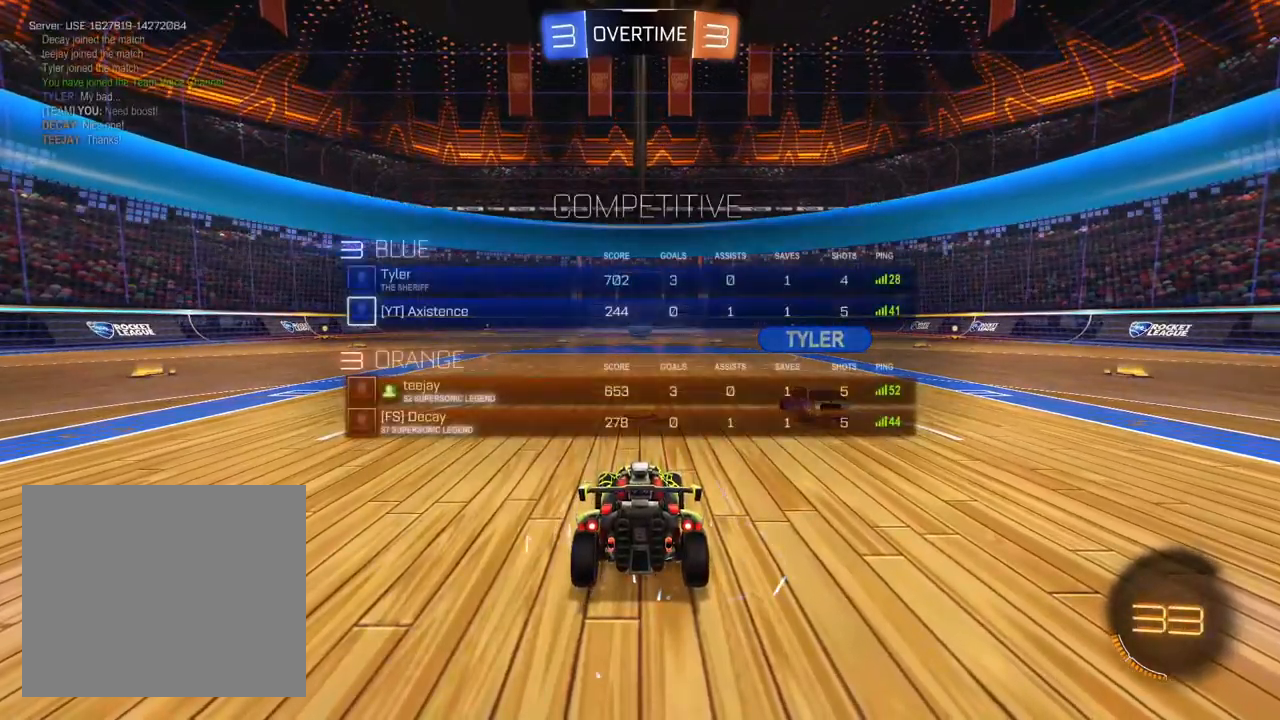
Gameplay with a controller (PlayStation layout); each line is a JSON object with the inputs held at the frame after it (dt_ms = milliseconds from this image to that frame). "events" lists button and stick changes between this image and that frame as [ms after this image, input, new state], when the widget could be followed in between. Not read: R1 TRIANGLE.
{"dt_ms": 500, "buttons": ["CIRCLE", "R2"], "left_stick": "center", "right_stick": "center", "events": [[17, "R2", "down"]]}
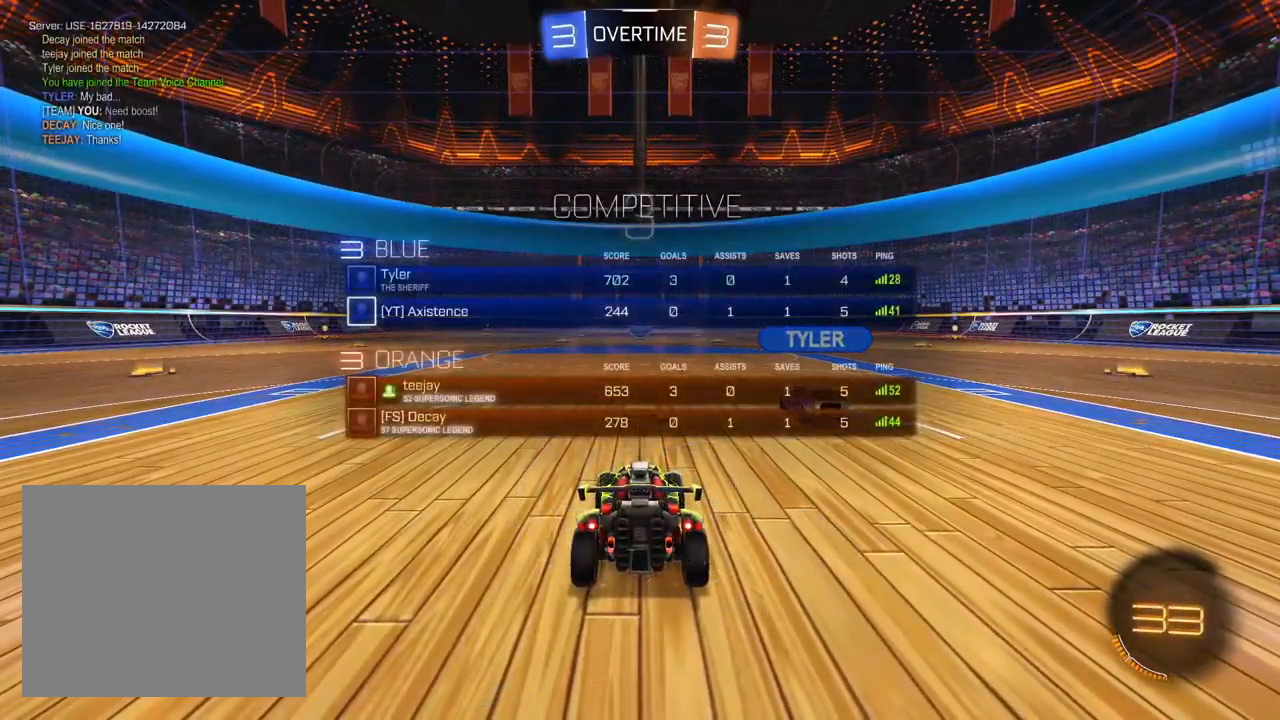
{"dt_ms": 500, "buttons": ["R2"], "left_stick": "center", "right_stick": "center", "events": [[333, "CIRCLE", "up"], [400, "CIRCLE", "down"], [450, "CIRCLE", "up"]]}
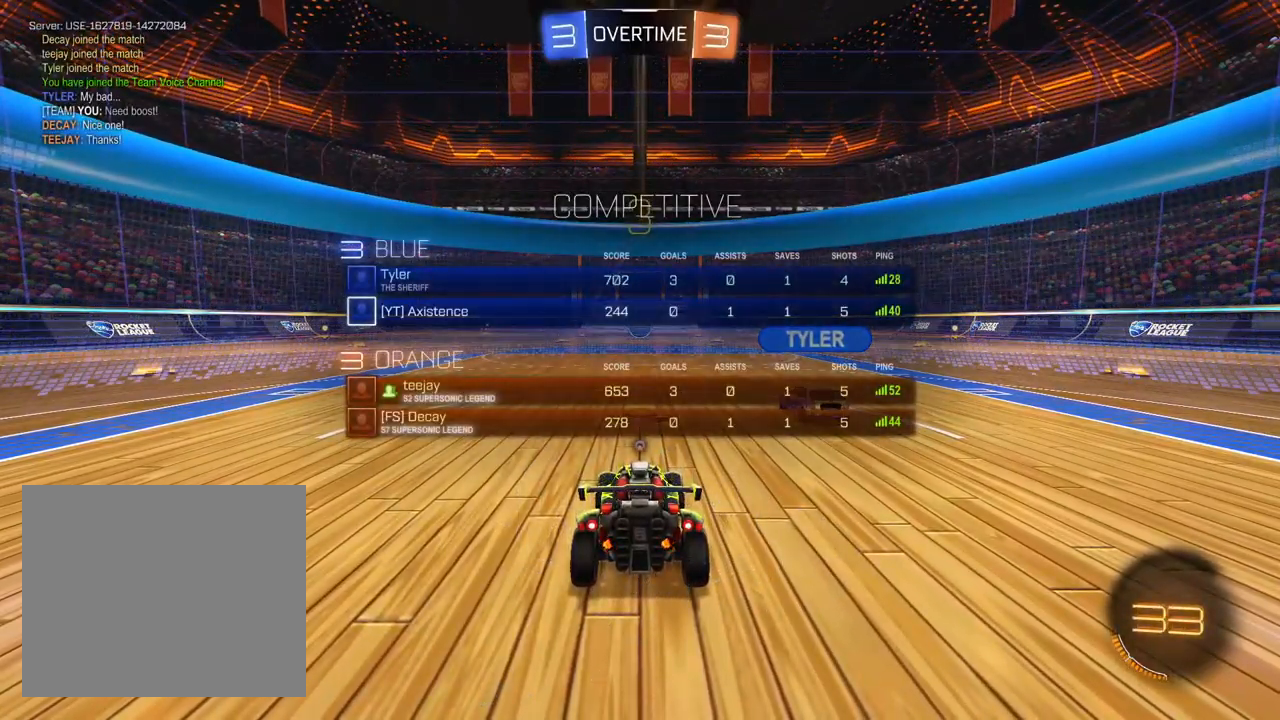
{"dt_ms": 500, "buttons": ["R2"], "left_stick": "center", "right_stick": "center", "events": []}
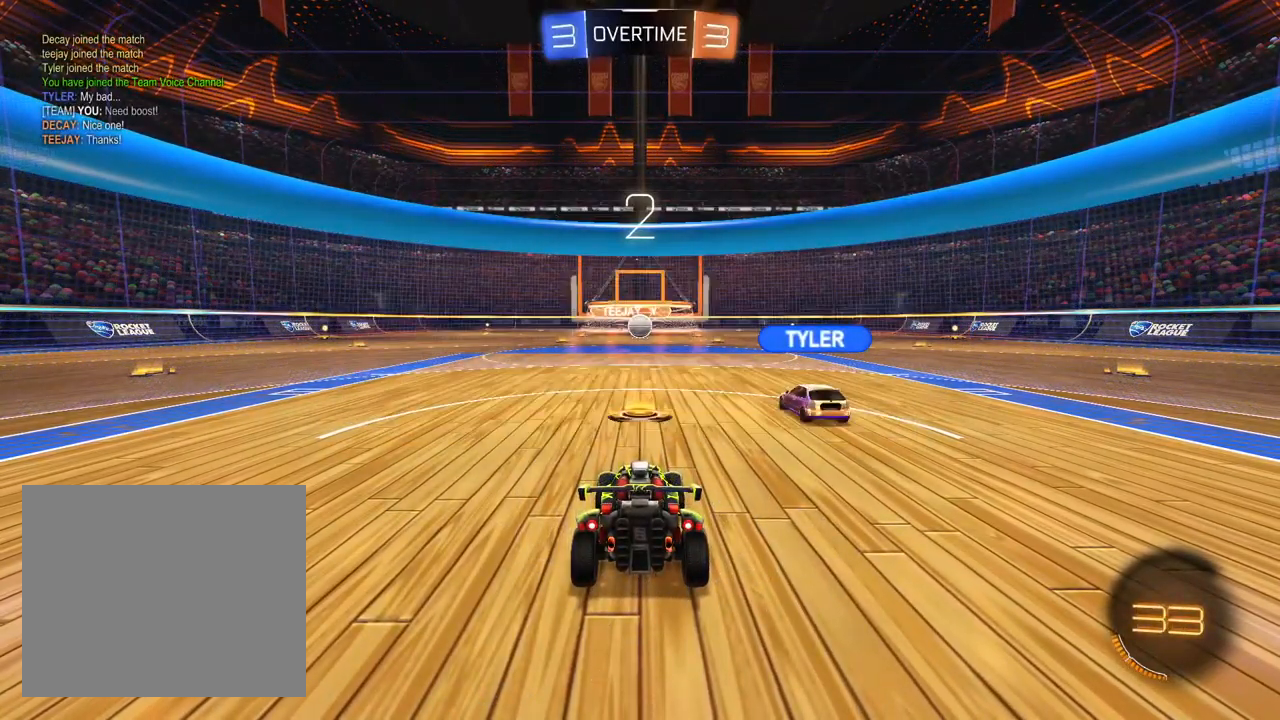
{"dt_ms": 500, "buttons": ["R2"], "left_stick": "center", "right_stick": "center", "events": []}
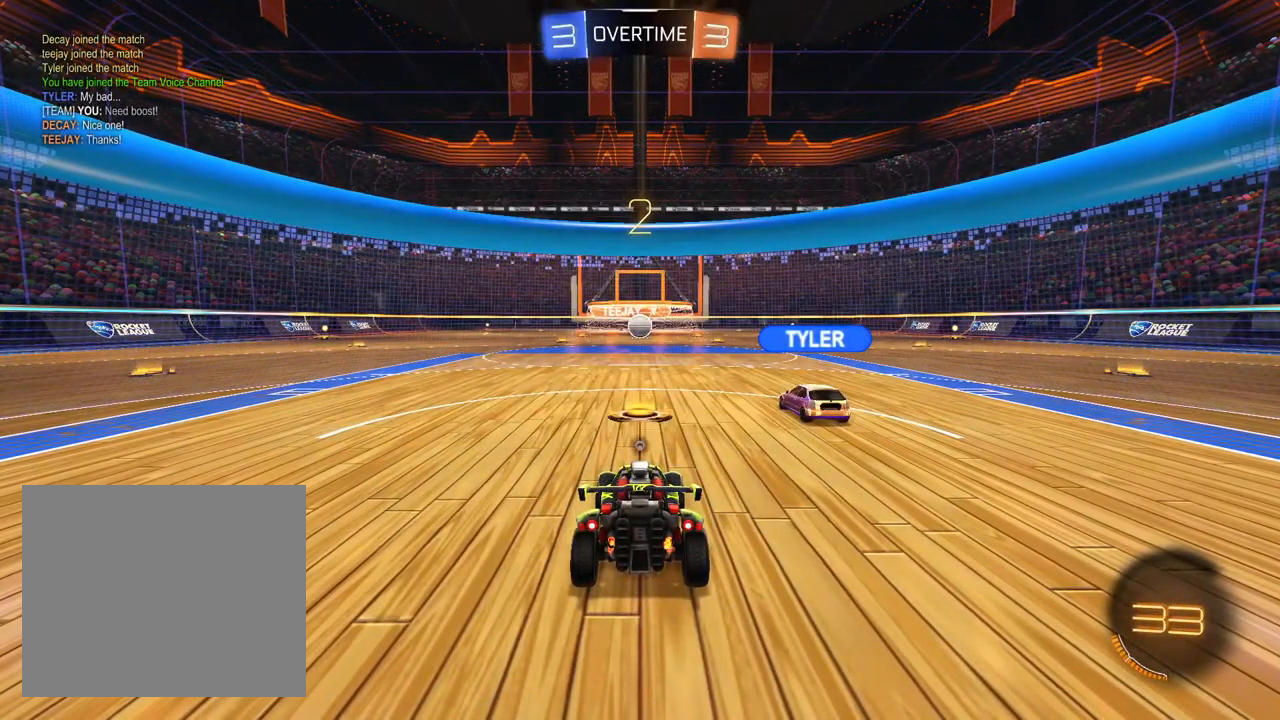
{"dt_ms": 500, "buttons": ["R2"], "left_stick": "center", "right_stick": "center", "events": []}
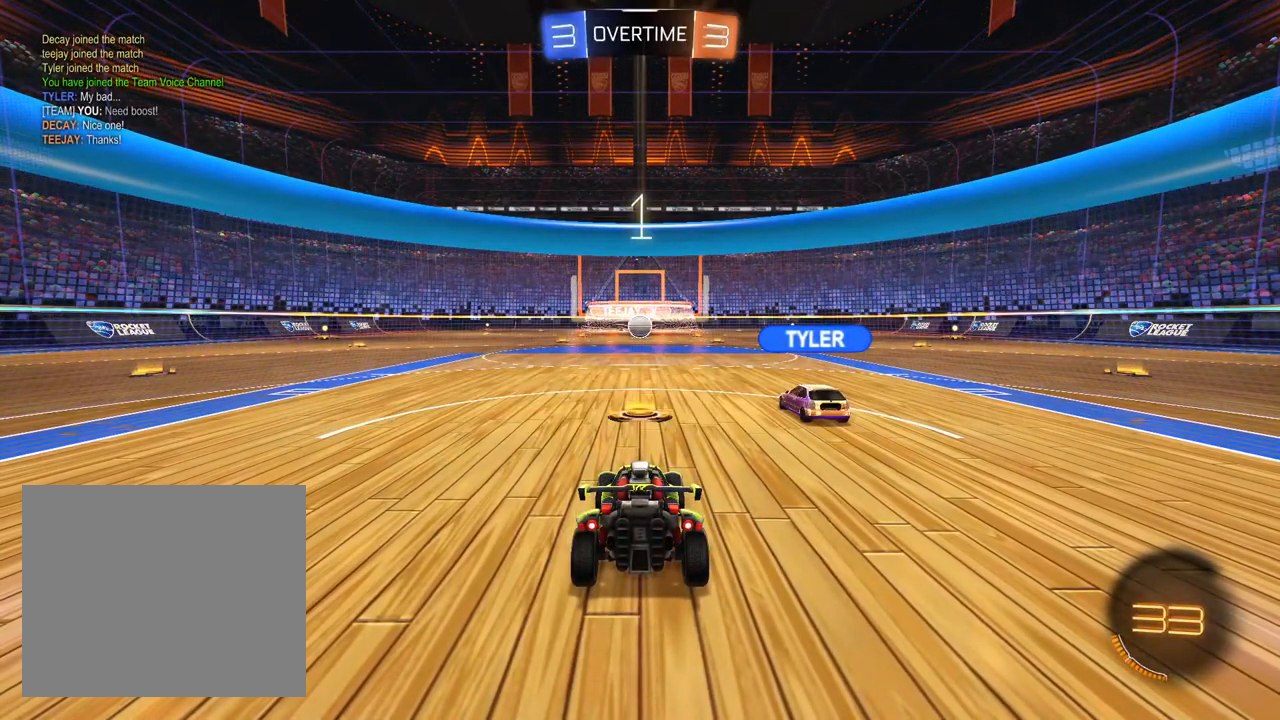
{"dt_ms": 500, "buttons": ["R2"], "left_stick": "center", "right_stick": "center", "events": []}
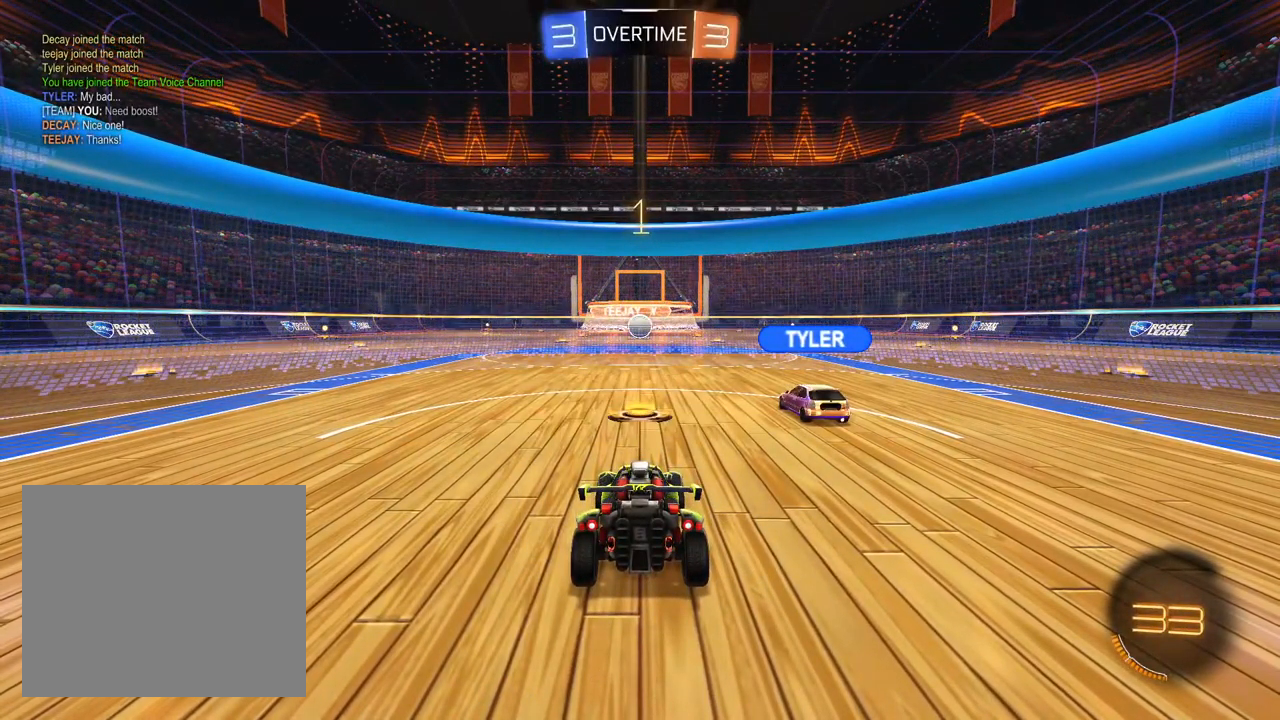
{"dt_ms": 500, "buttons": ["R2"], "left_stick": "center", "right_stick": "center", "events": []}
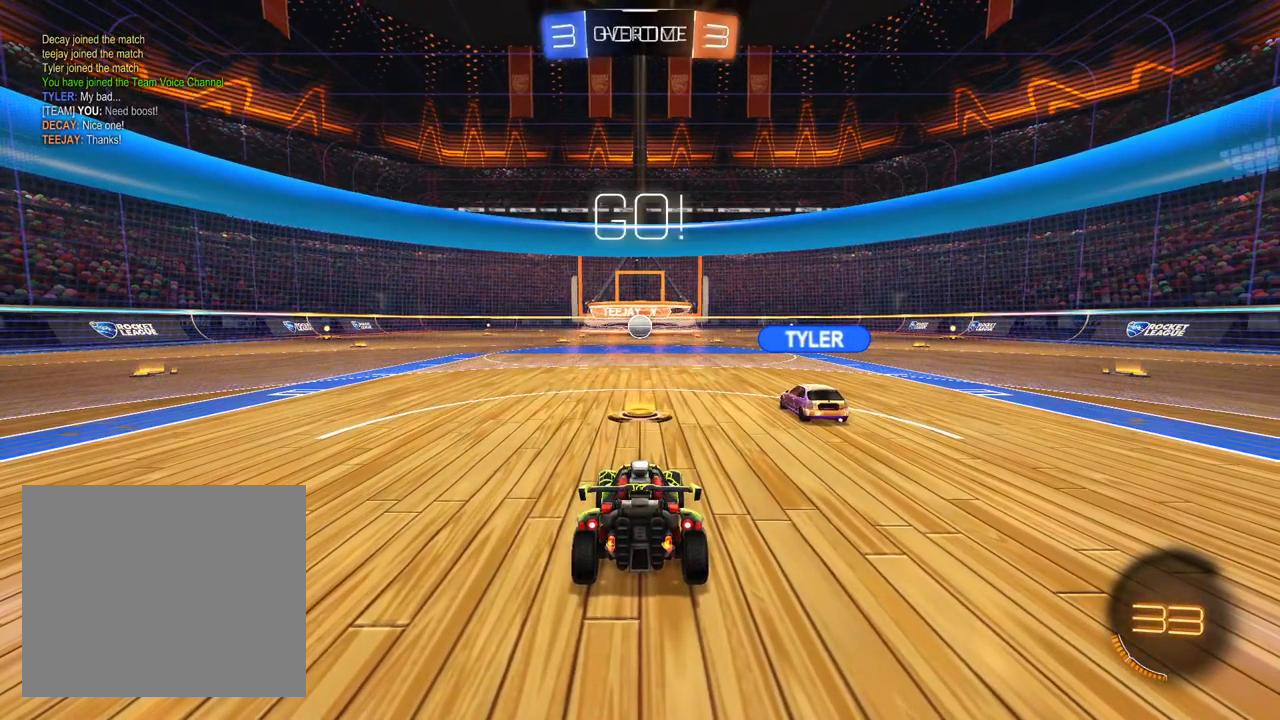
{"dt_ms": 500, "buttons": ["R2"], "left_stick": "center", "right_stick": "center", "events": []}
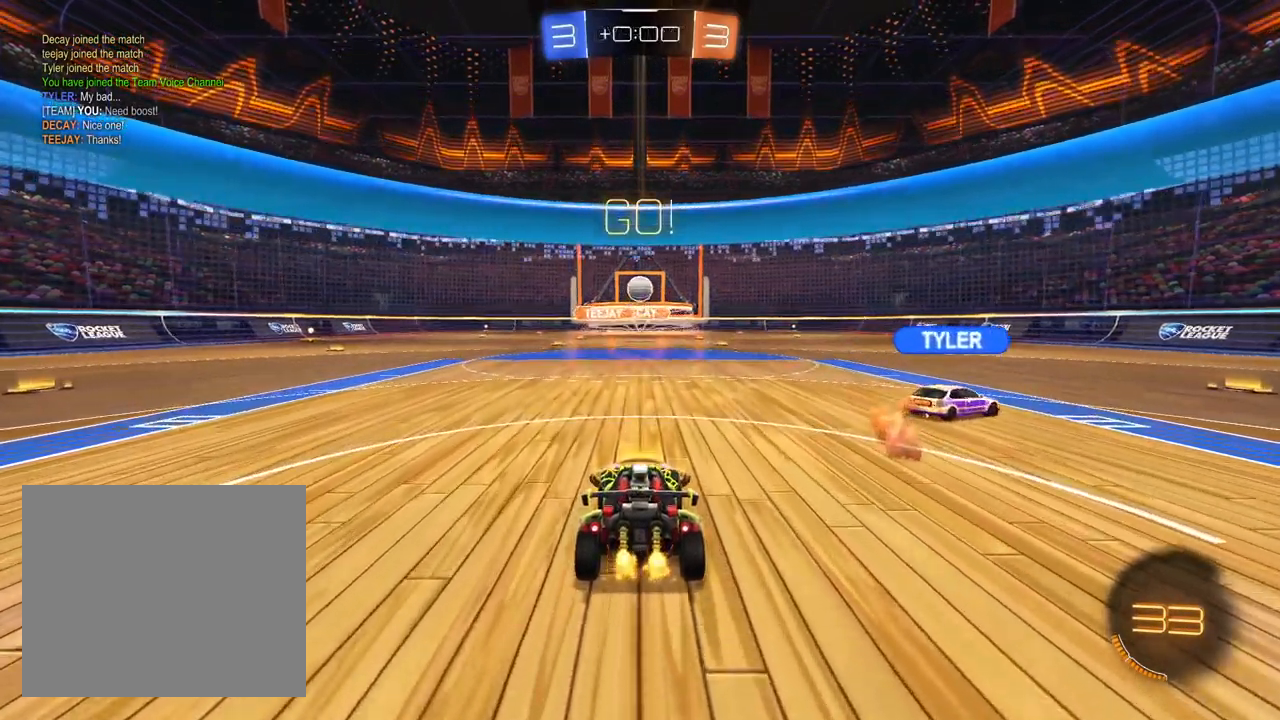
{"dt_ms": 500, "buttons": ["CROSS", "L1", "R2"], "left_stick": "down", "right_stick": "center", "events": [[17, "L1", "down"], [317, "CROSS", "down"], [317, "left_stick", "down"]]}
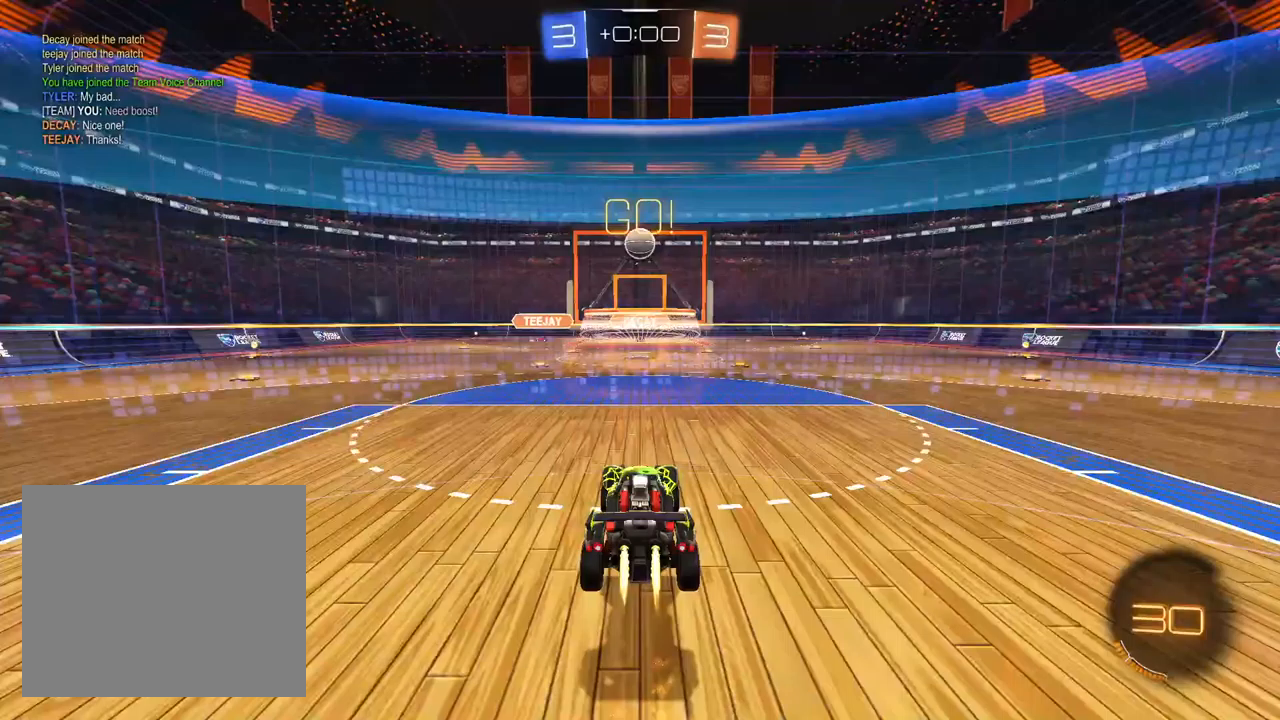
{"dt_ms": 500, "buttons": ["L1", "R2"], "left_stick": "center", "right_stick": "center", "events": [[33, "CROSS", "up"], [33, "left_stick", "center"], [83, "CROSS", "down"], [167, "left_stick", "down"], [217, "CROSS", "up"], [250, "left_stick", "center"]]}
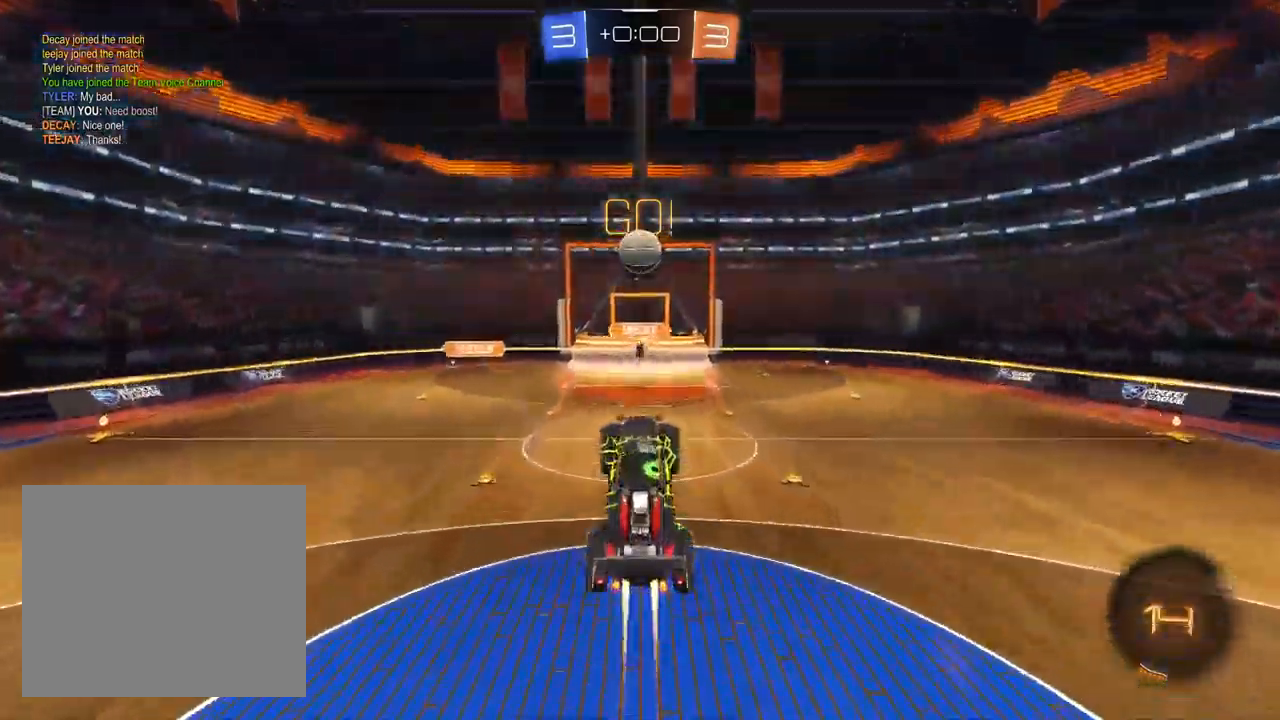
{"dt_ms": 500, "buttons": ["R2"], "left_stick": "up", "right_stick": "center", "events": [[200, "left_stick", "up"], [433, "L1", "up"]]}
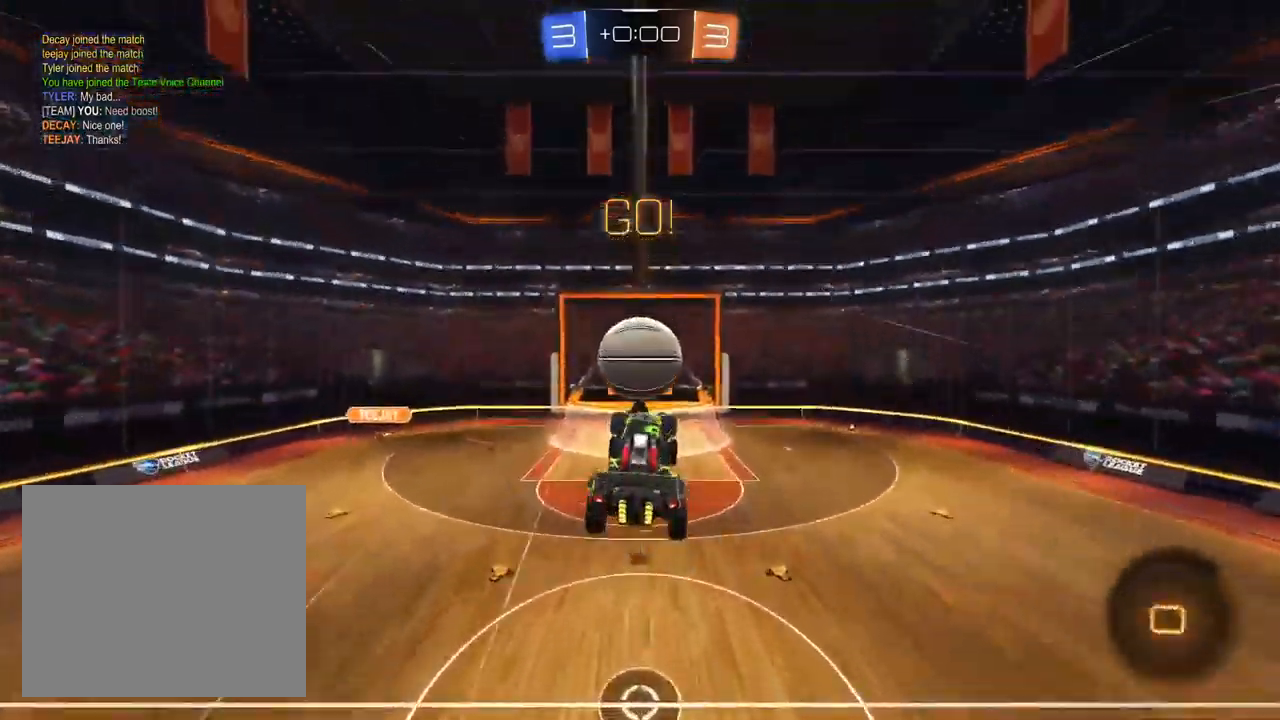
{"dt_ms": 500, "buttons": ["R2"], "left_stick": "center", "right_stick": "center"}
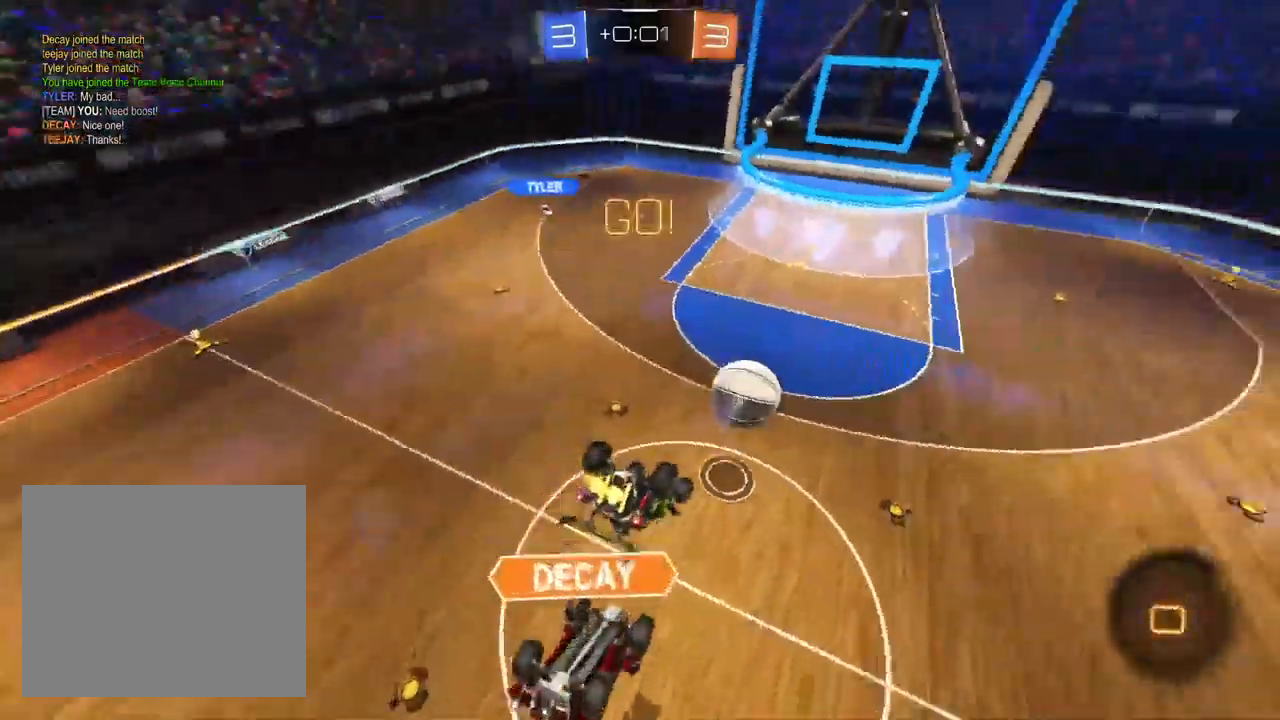
{"dt_ms": 500, "buttons": [], "left_stick": "center", "right_stick": "center", "events": [[117, "R2", "up"]]}
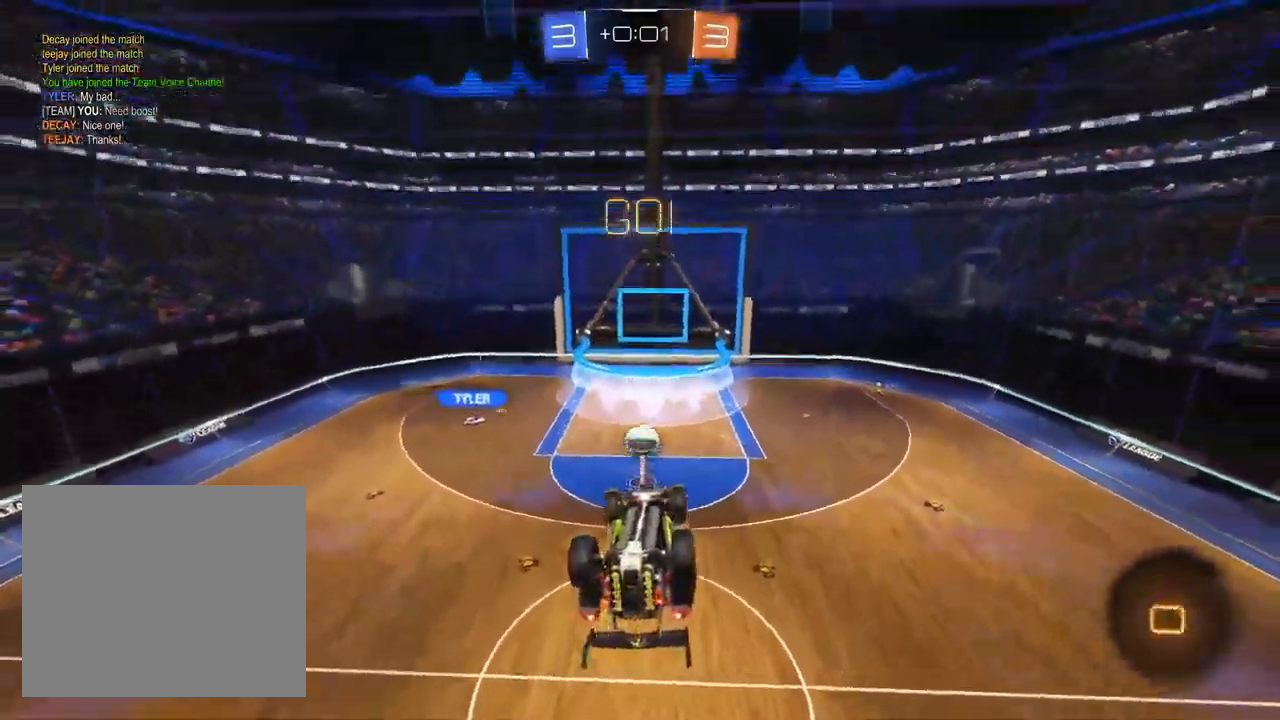
{"dt_ms": 500, "buttons": [], "left_stick": "down", "right_stick": "center", "events": [[367, "left_stick", "down"]]}
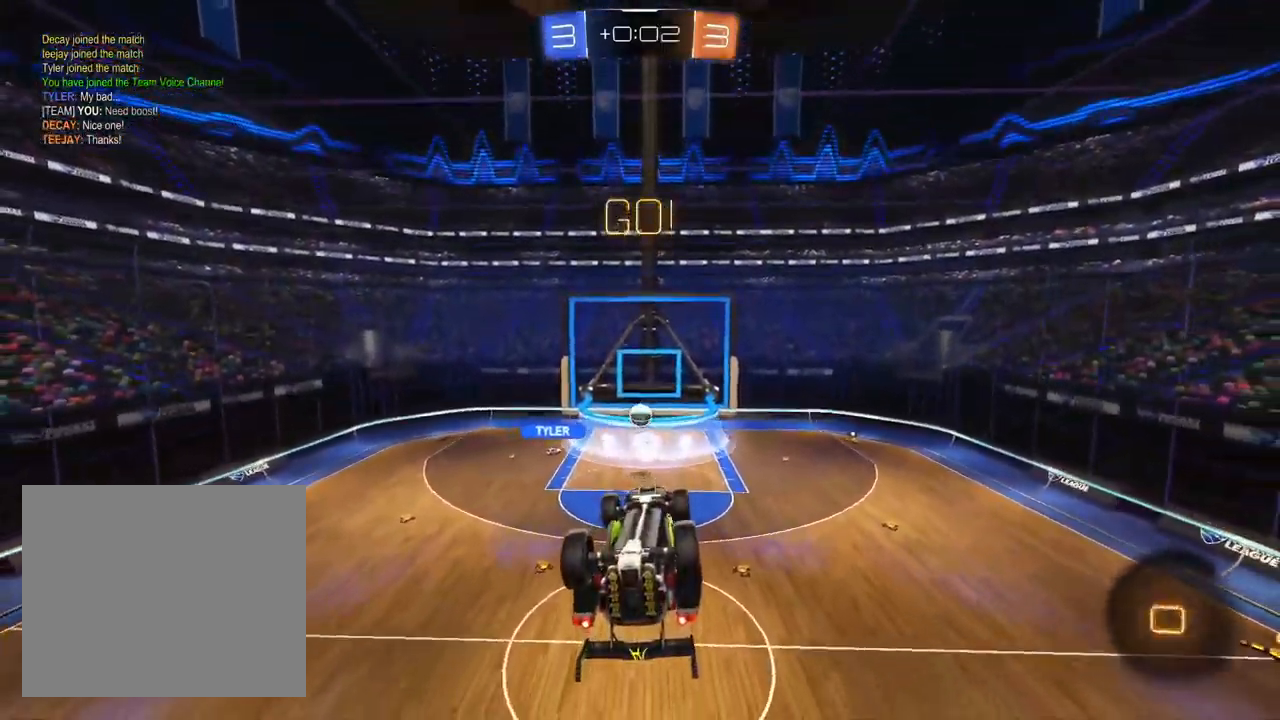
{"dt_ms": 500, "buttons": [], "left_stick": "center", "right_stick": "center", "events": [[33, "left_stick", "center"]]}
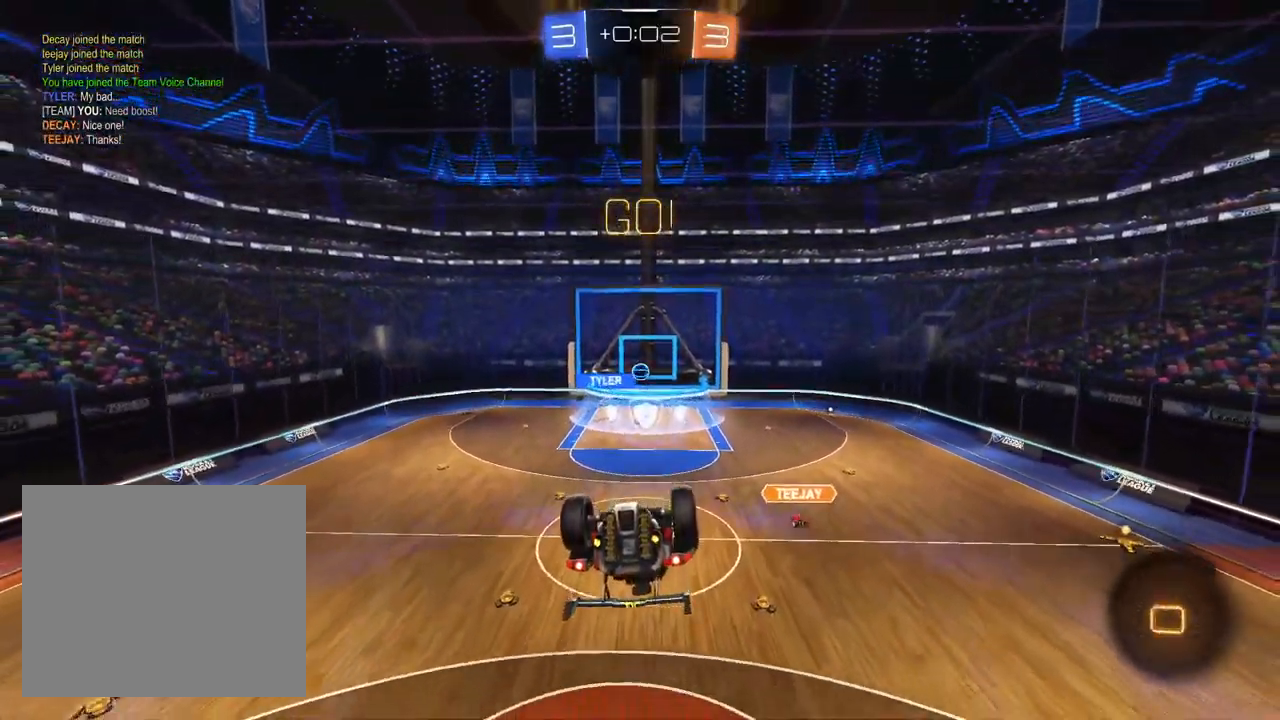
{"dt_ms": 1000, "buttons": ["R2"], "left_stick": "down-left", "right_stick": "center", "events": [[200, "left_stick", "down-right"], [383, "R2", "down"], [383, "left_stick", "center"], [500, "left_stick", "down-right"], [917, "left_stick", "center"], [1000, "left_stick", "down-left"]]}
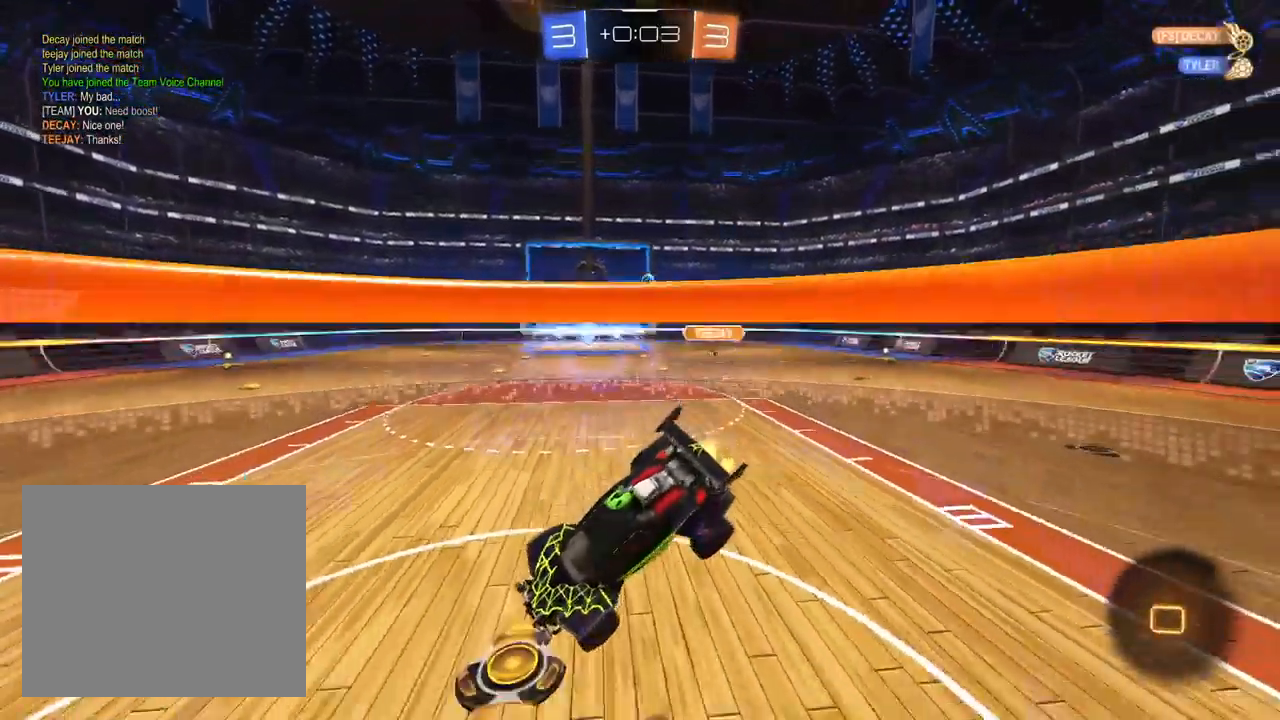
{"dt_ms": 500, "buttons": ["R2"], "left_stick": "right", "right_stick": "center", "events": [[17, "left_stick", "left"], [167, "left_stick", "center"], [250, "left_stick", "right"]]}
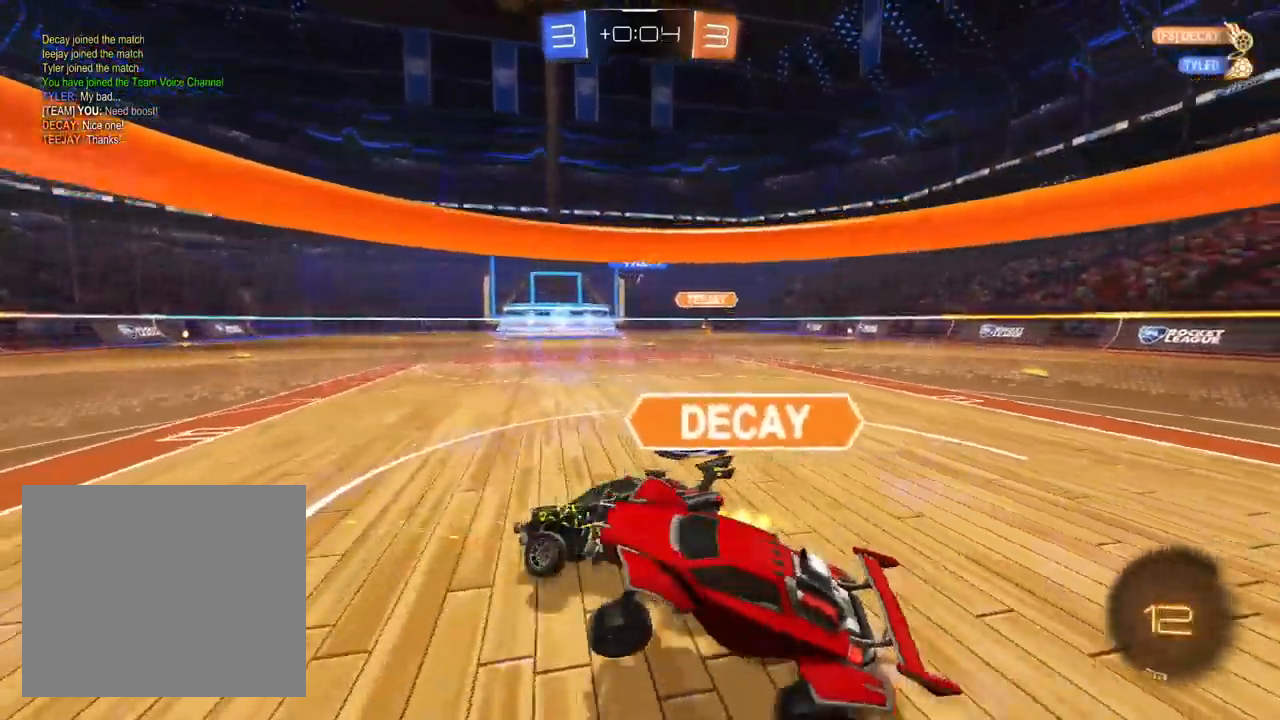
{"dt_ms": 500, "buttons": ["R2"], "left_stick": "left", "right_stick": "center", "events": [[83, "left_stick", "center"], [267, "left_stick", "right"], [417, "left_stick", "center"], [500, "left_stick", "left"]]}
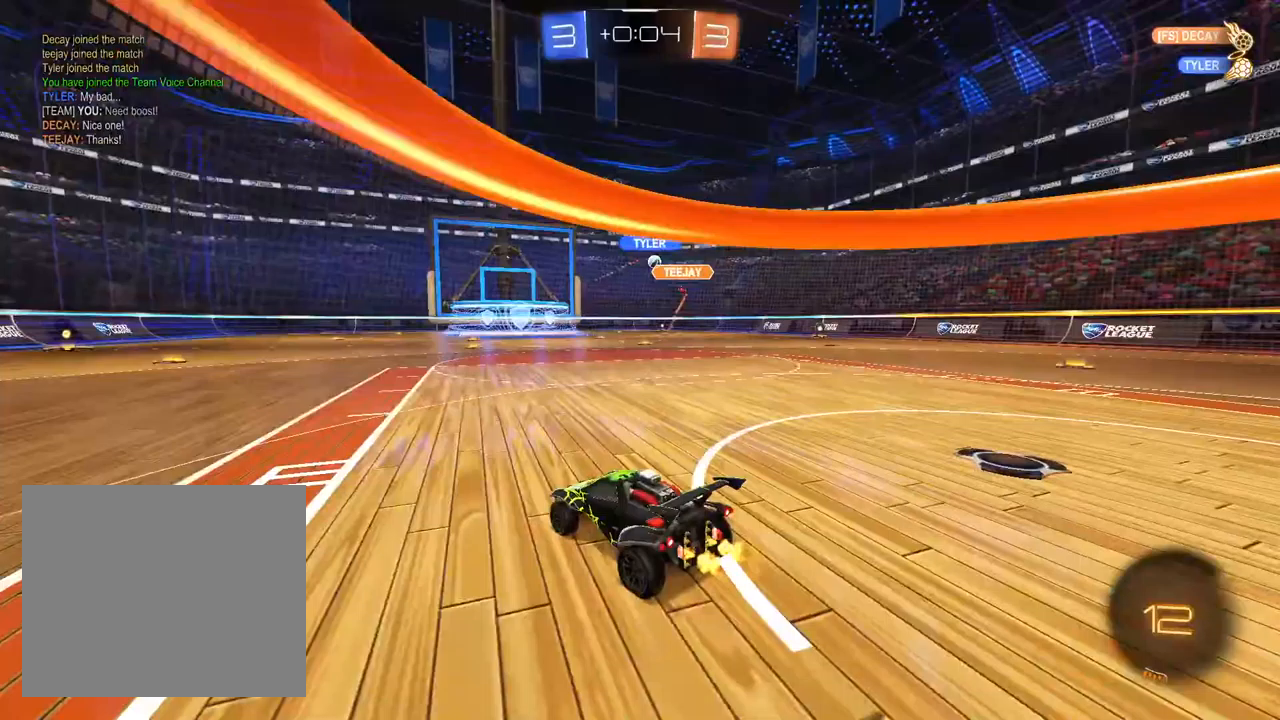
{"dt_ms": 1000, "buttons": ["L1", "R2"], "left_stick": "down-right", "right_stick": "center"}
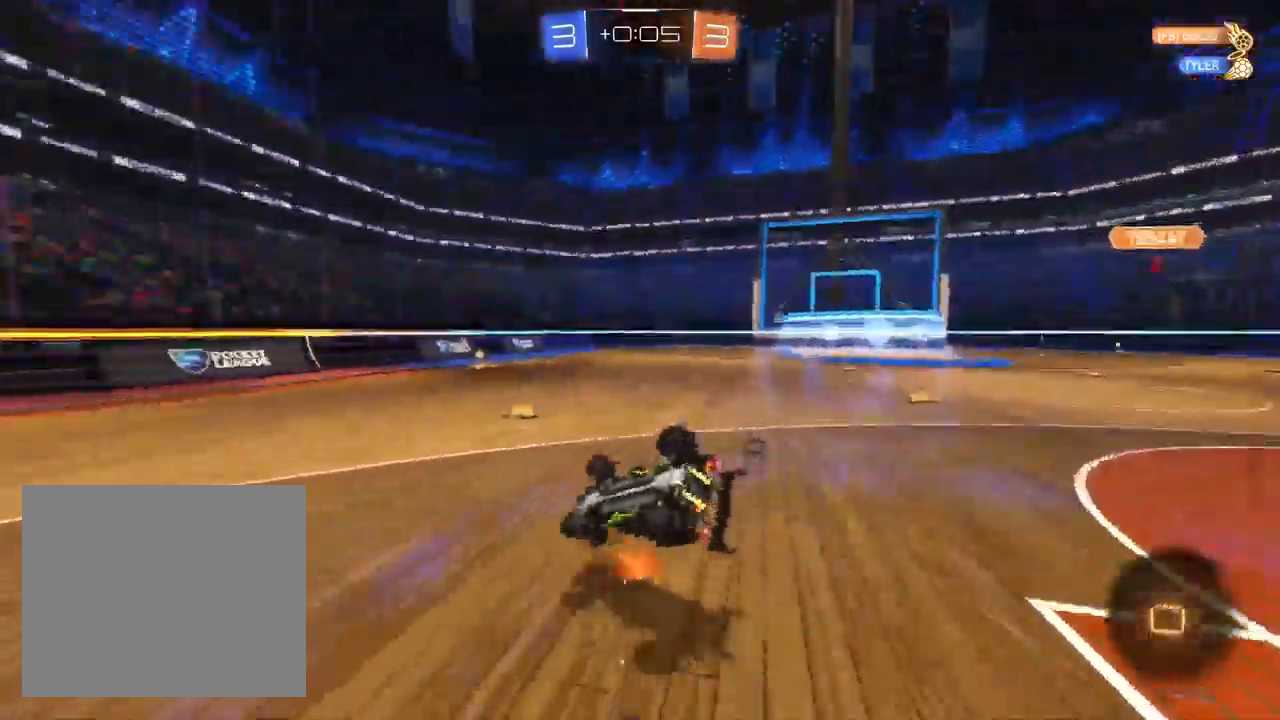
{"dt_ms": 500, "buttons": ["L1", "R2"], "left_stick": "center", "right_stick": "center", "events": [[417, "left_stick", "center"]]}
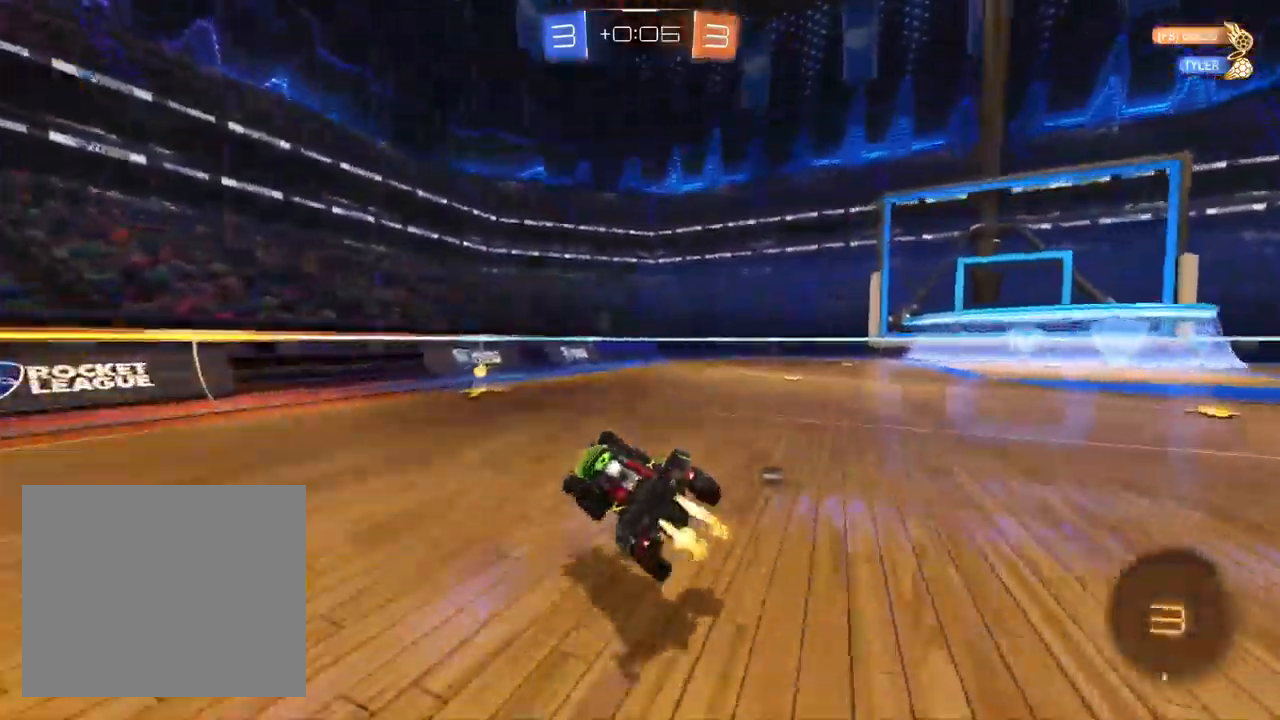
{"dt_ms": 500, "buttons": ["L1", "R2"], "left_stick": "right", "right_stick": "center", "events": [[100, "left_stick", "left"], [233, "L1", "up"], [333, "L1", "down"], [433, "left_stick", "center"], [483, "left_stick", "right"]]}
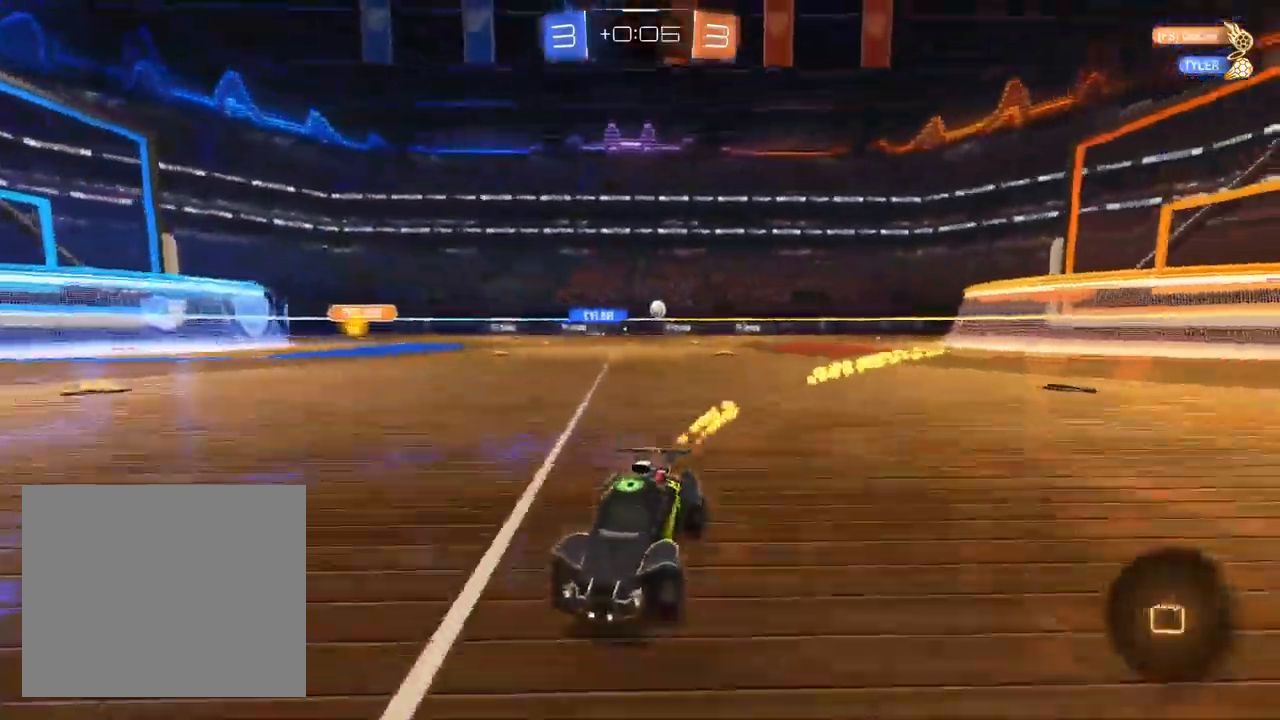
{"dt_ms": 500, "buttons": ["R2"], "left_stick": "right", "right_stick": "center", "events": [[17, "L1", "up"], [17, "SQUARE", "down"], [150, "SQUARE", "up"]]}
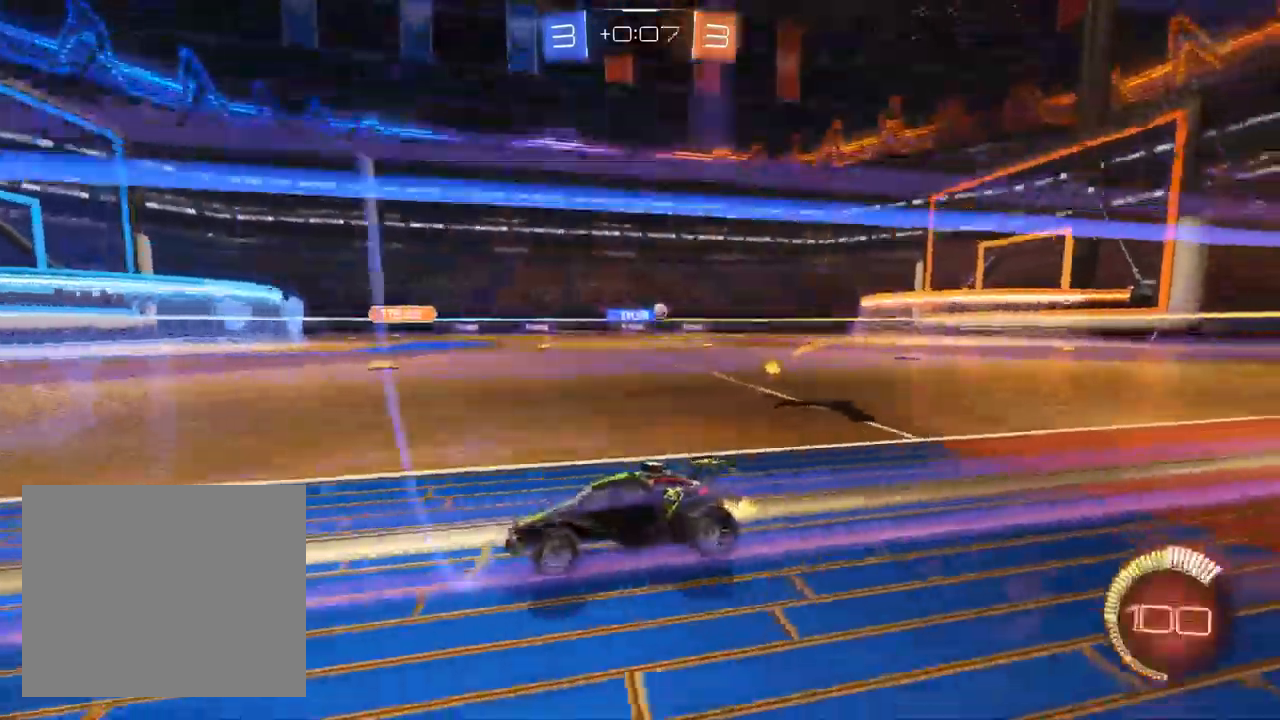
{"dt_ms": 500, "buttons": ["R2"], "left_stick": "center", "right_stick": "center", "events": [[17, "SQUARE", "down"], [133, "SQUARE", "up"], [467, "left_stick", "center"]]}
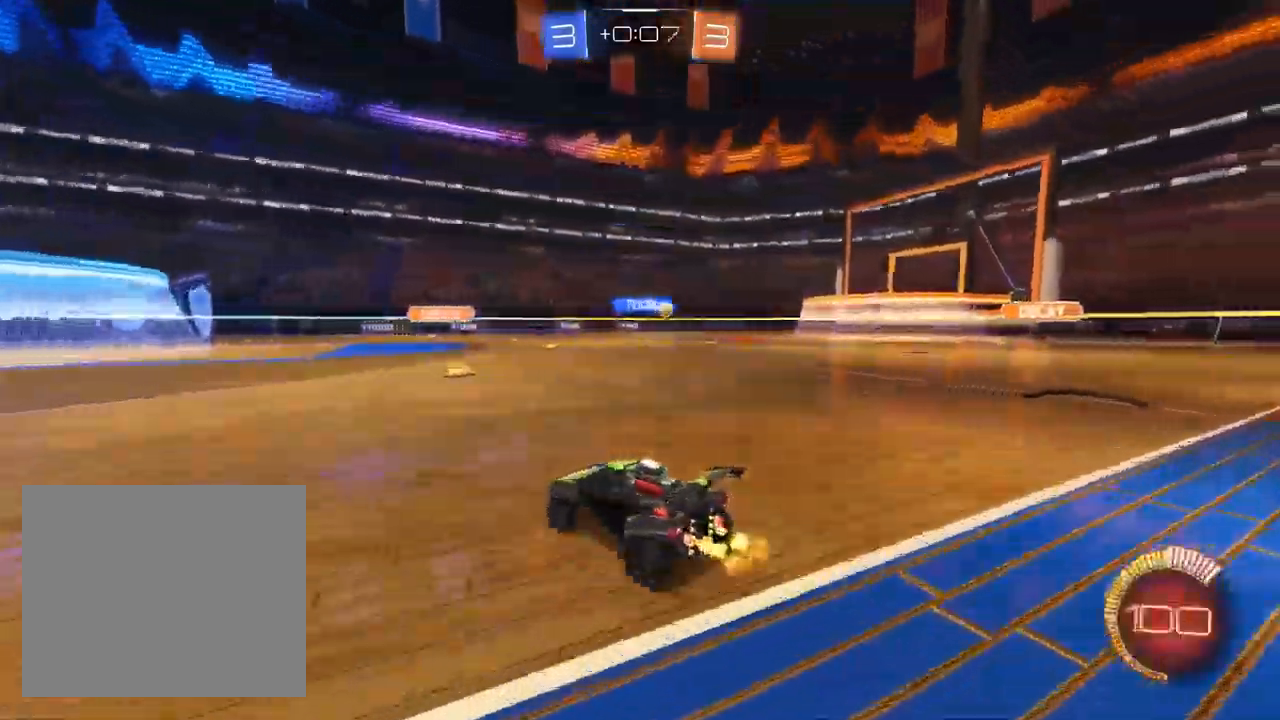
{"dt_ms": 500, "buttons": ["R2"], "left_stick": "center", "right_stick": "center", "events": [[183, "left_stick", "up-right"], [383, "left_stick", "center"]]}
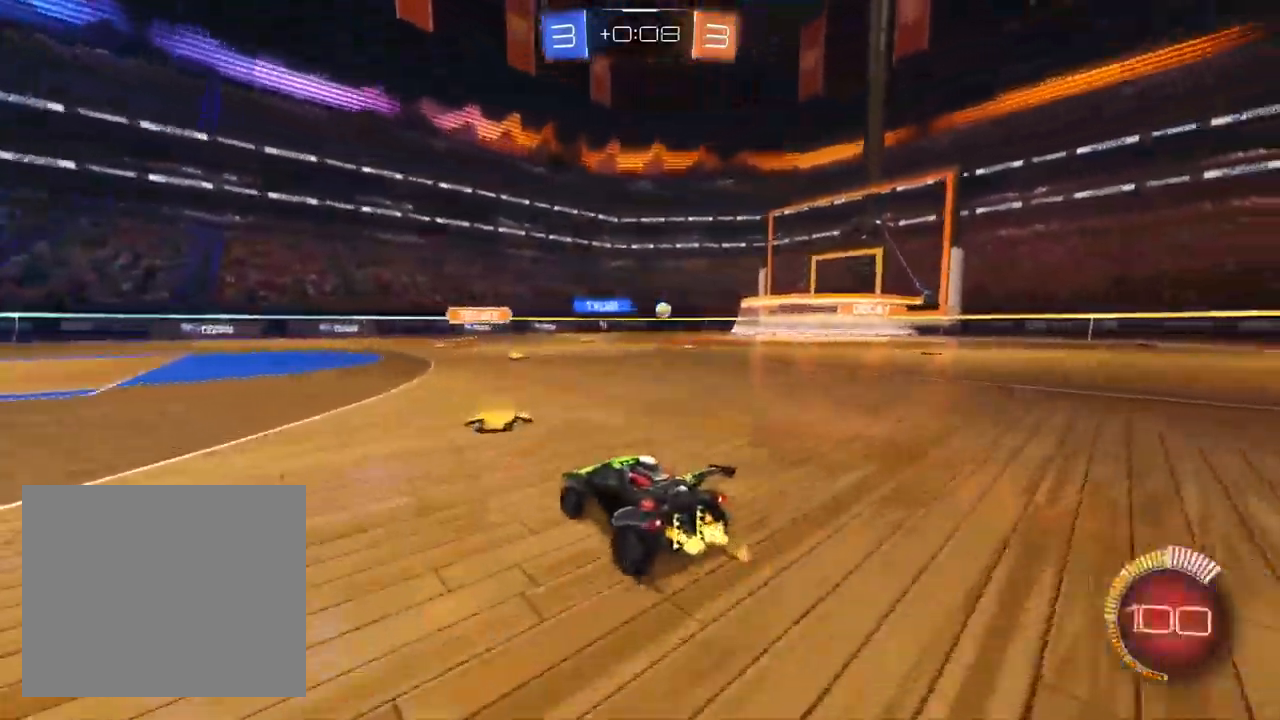
{"dt_ms": 500, "buttons": ["R2"], "left_stick": "center", "right_stick": "center", "events": [[50, "L1", "down"], [200, "left_stick", "left"], [450, "L1", "up"], [483, "left_stick", "center"]]}
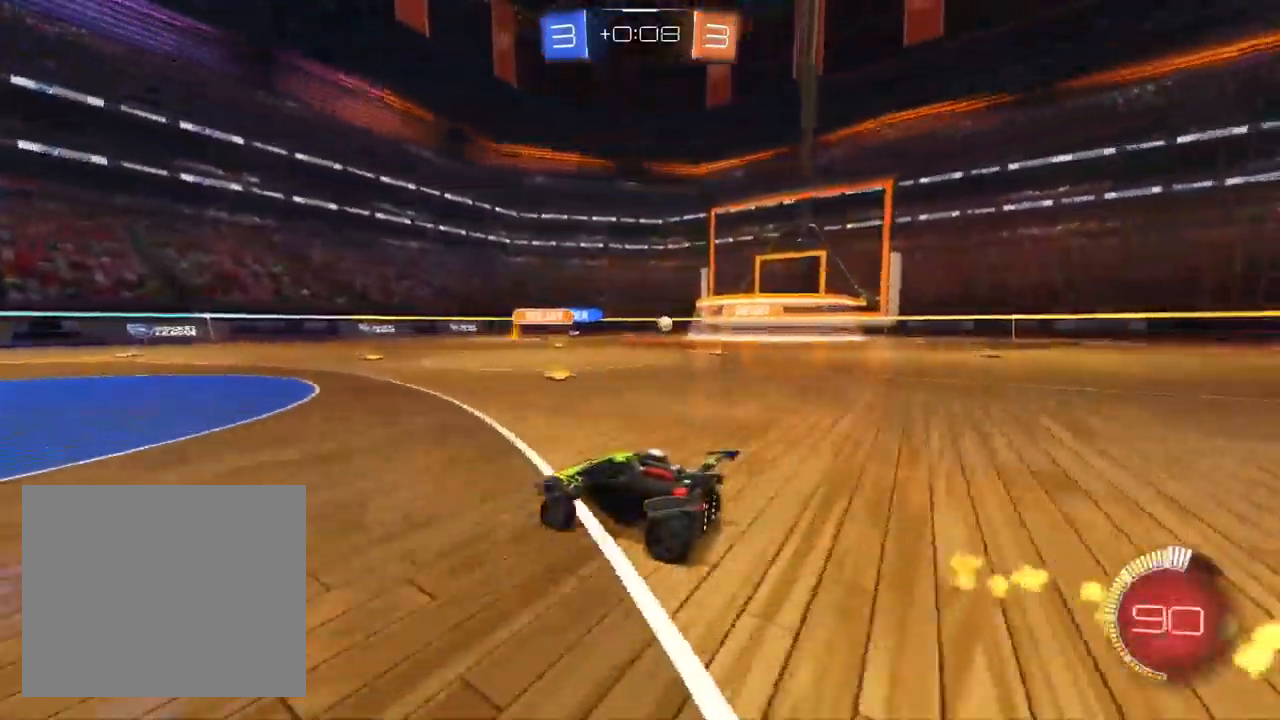
{"dt_ms": 1000, "buttons": ["SQUARE", "R2"], "left_stick": "up-right", "right_stick": "center"}
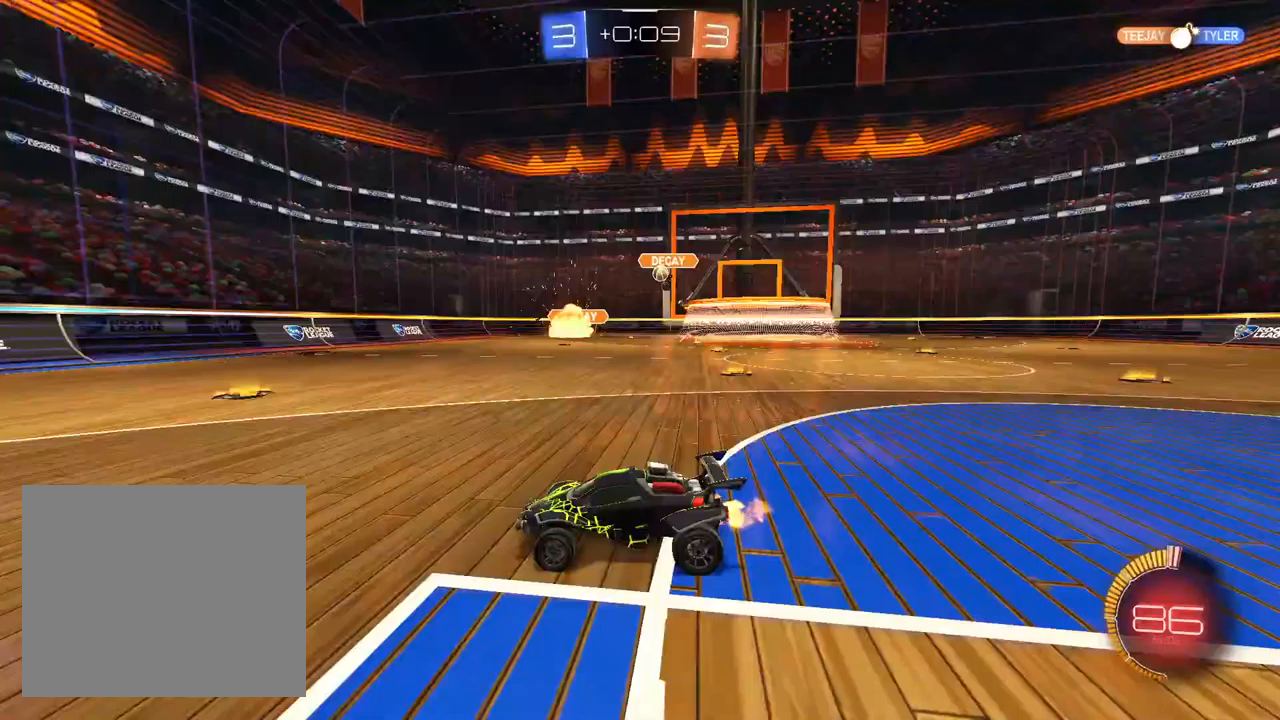
{"dt_ms": 500, "buttons": ["R2"], "left_stick": "up-right", "right_stick": "center", "events": [[100, "SQUARE", "up"]]}
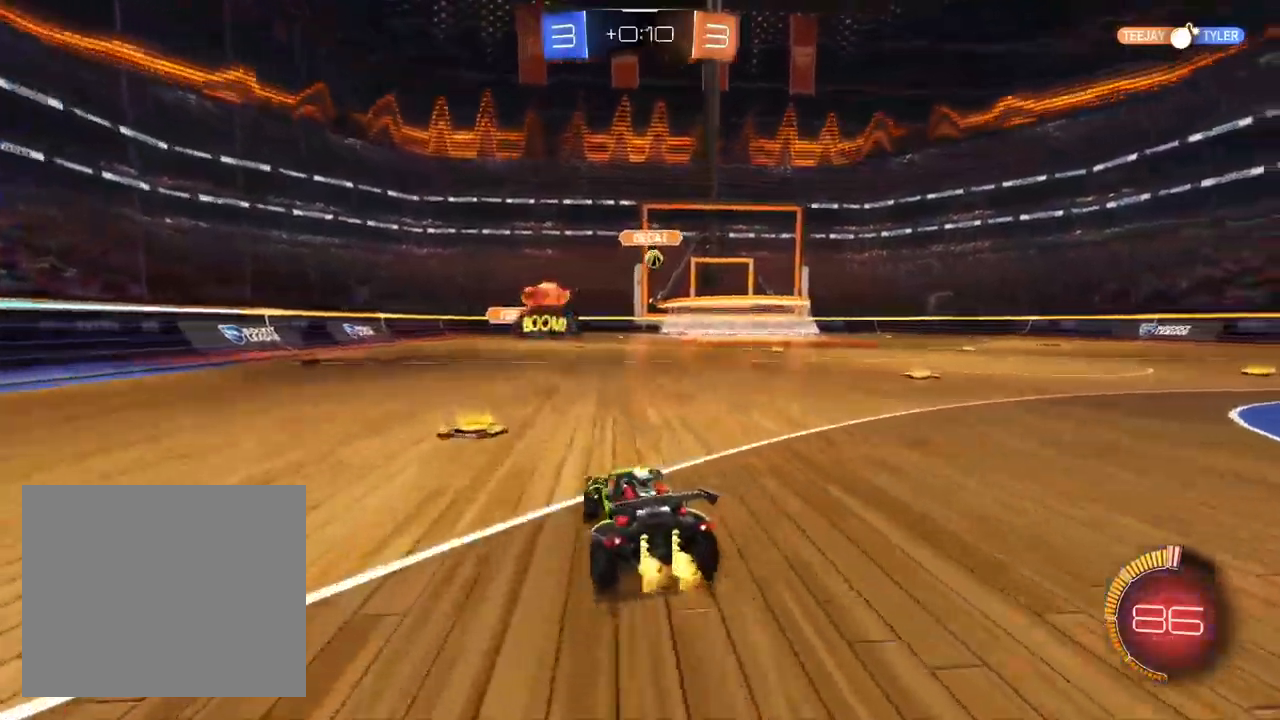
{"dt_ms": 500, "buttons": ["L1", "R2"], "left_stick": "center", "right_stick": "center", "events": [[350, "left_stick", "center"], [367, "L1", "down"]]}
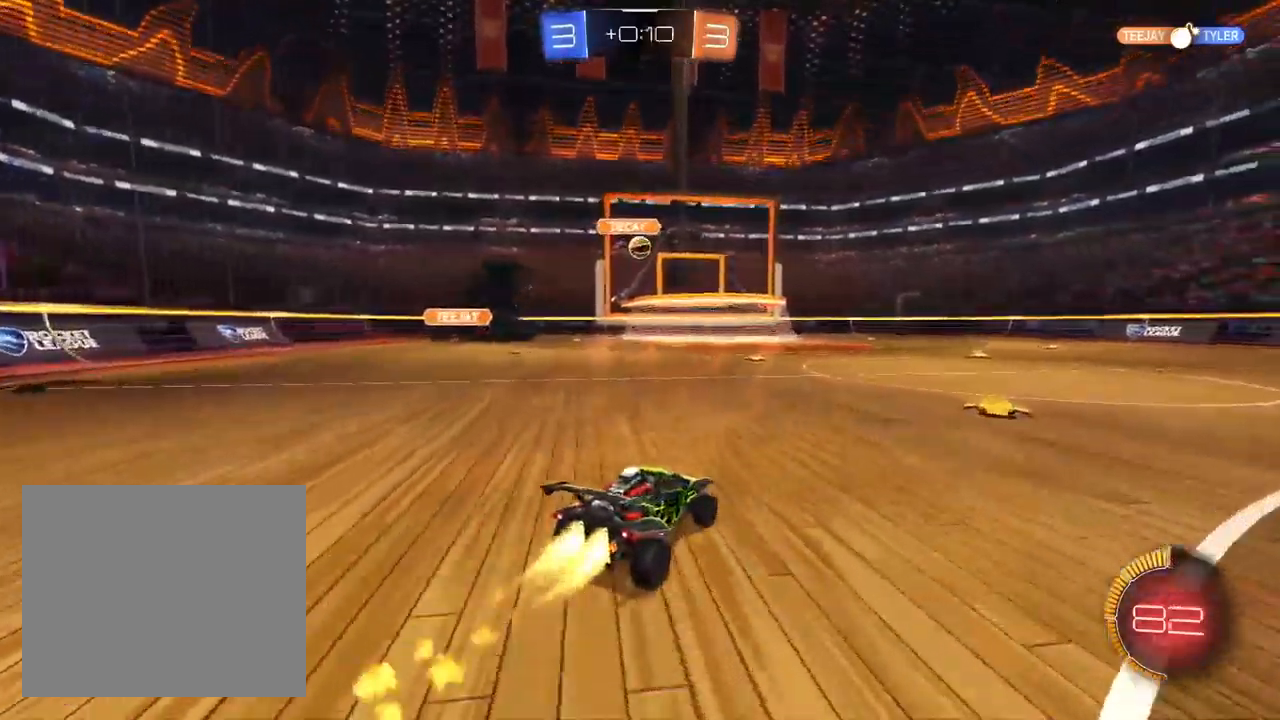
{"dt_ms": 500, "buttons": ["R2"], "left_stick": "center", "right_stick": "center", "events": [[33, "left_stick", "left"], [150, "left_stick", "center"], [300, "L1", "up"]]}
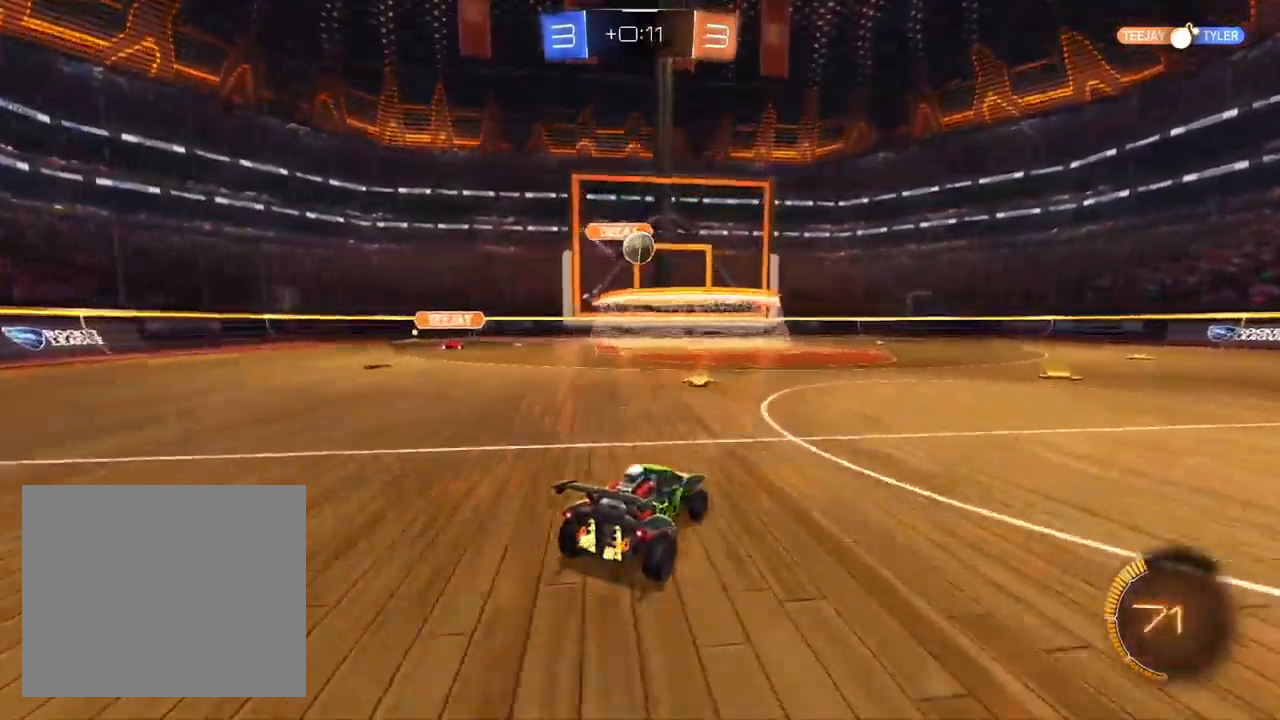
{"dt_ms": 500, "buttons": ["CROSS", "L1", "R2"], "left_stick": "right", "right_stick": "center"}